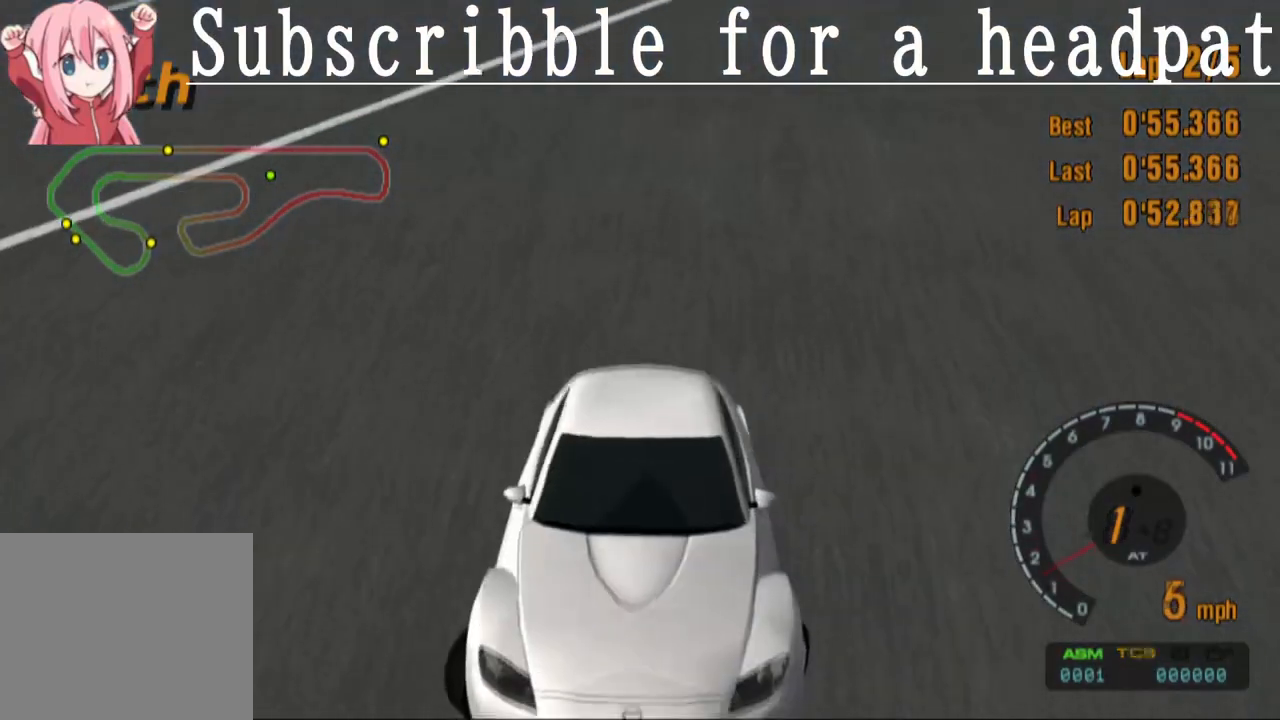
Gameplay with a controller (PlayStation layout); each line is a JSON object with the inputs held at the frame after it. "events" lists button and stick changes between this image and that frame as [ms after this image, input, new state], when the widget could be followed in between.
{"buttons": ["CROSS", "L1", "DPAD_RIGHT"], "left_stick": "center", "right_stick": "center", "events": []}
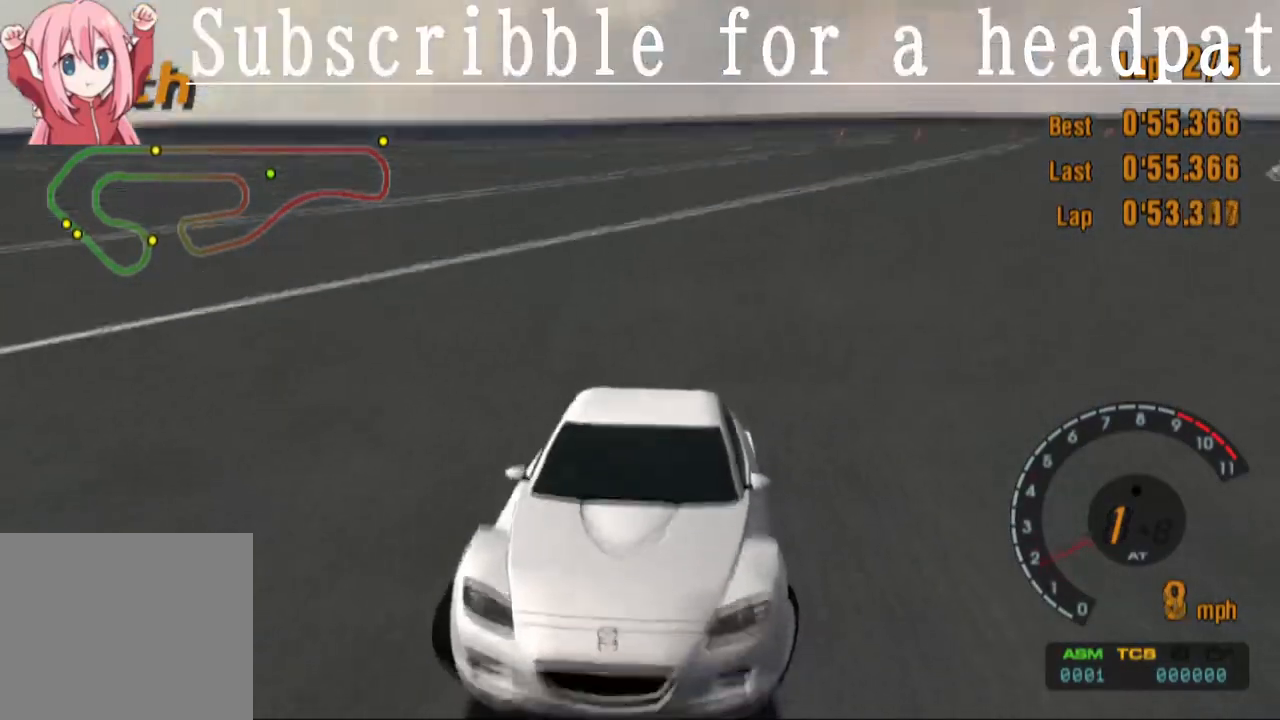
{"buttons": ["CROSS", "L1", "DPAD_RIGHT"], "left_stick": "center", "right_stick": "center", "events": []}
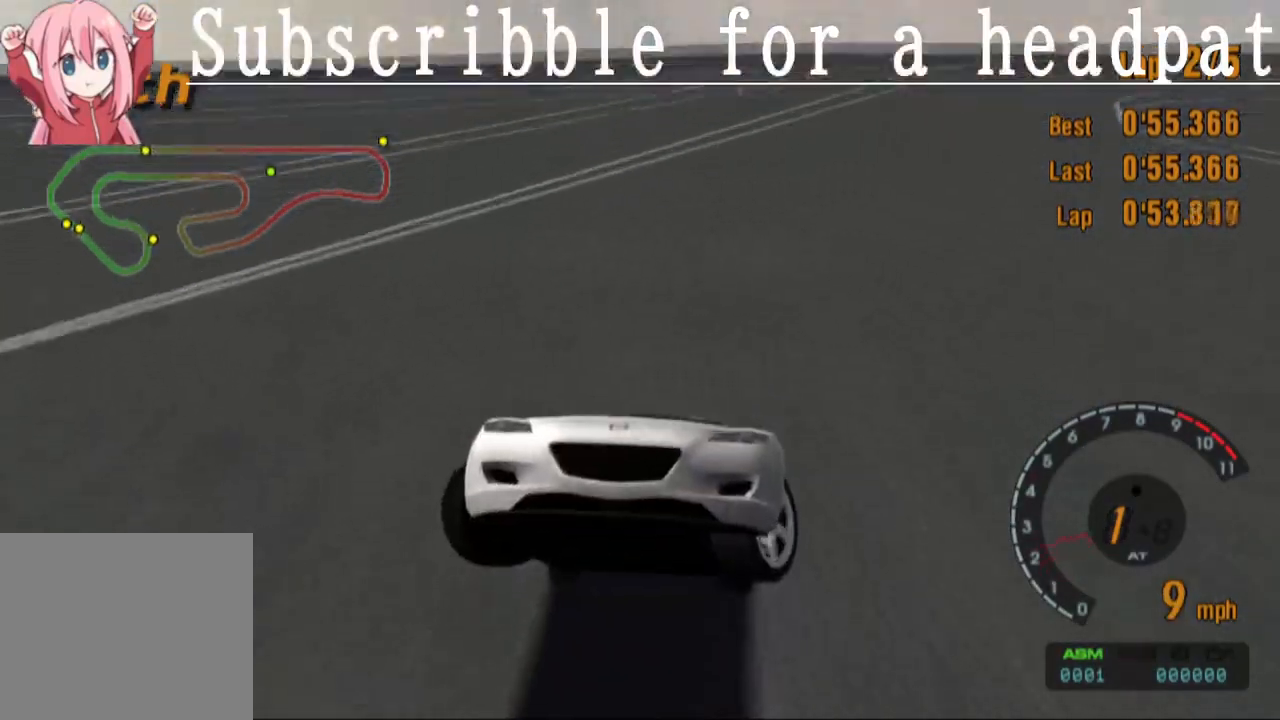
{"buttons": ["CROSS", "L1", "DPAD_RIGHT"], "left_stick": "center", "right_stick": "center", "events": []}
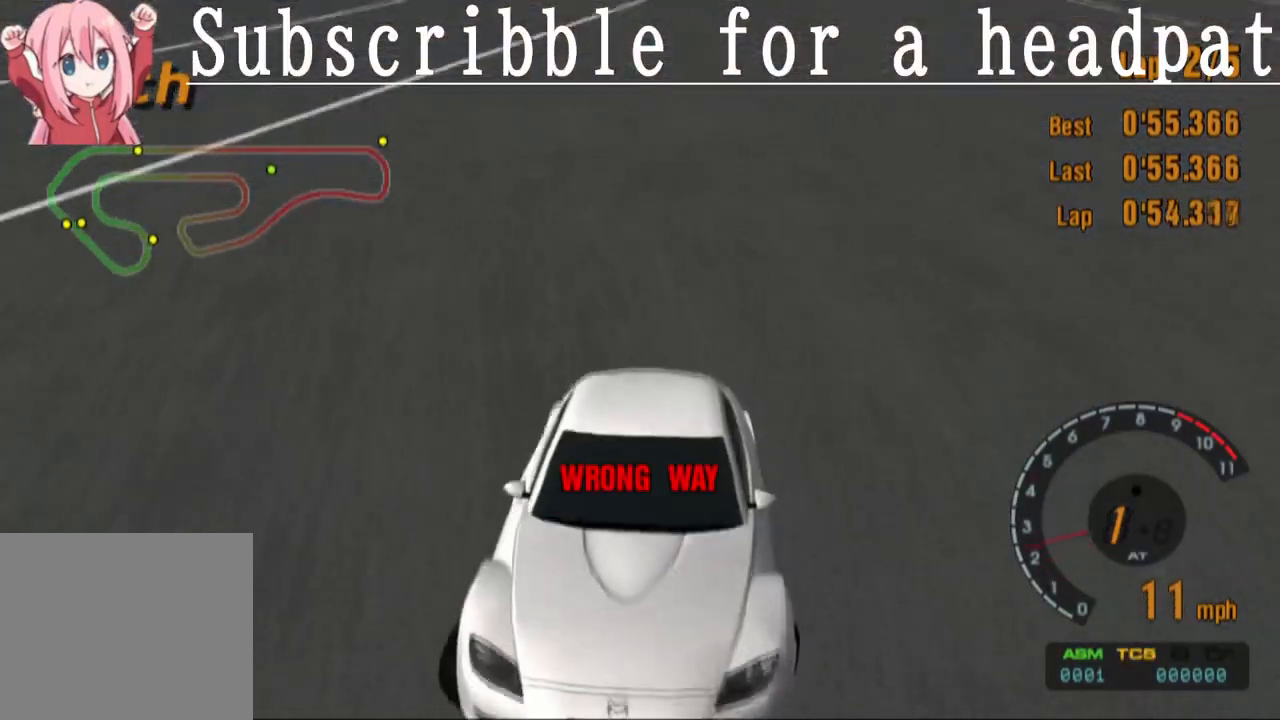
{"buttons": ["CROSS", "L1", "DPAD_RIGHT"], "left_stick": "center", "right_stick": "center", "events": []}
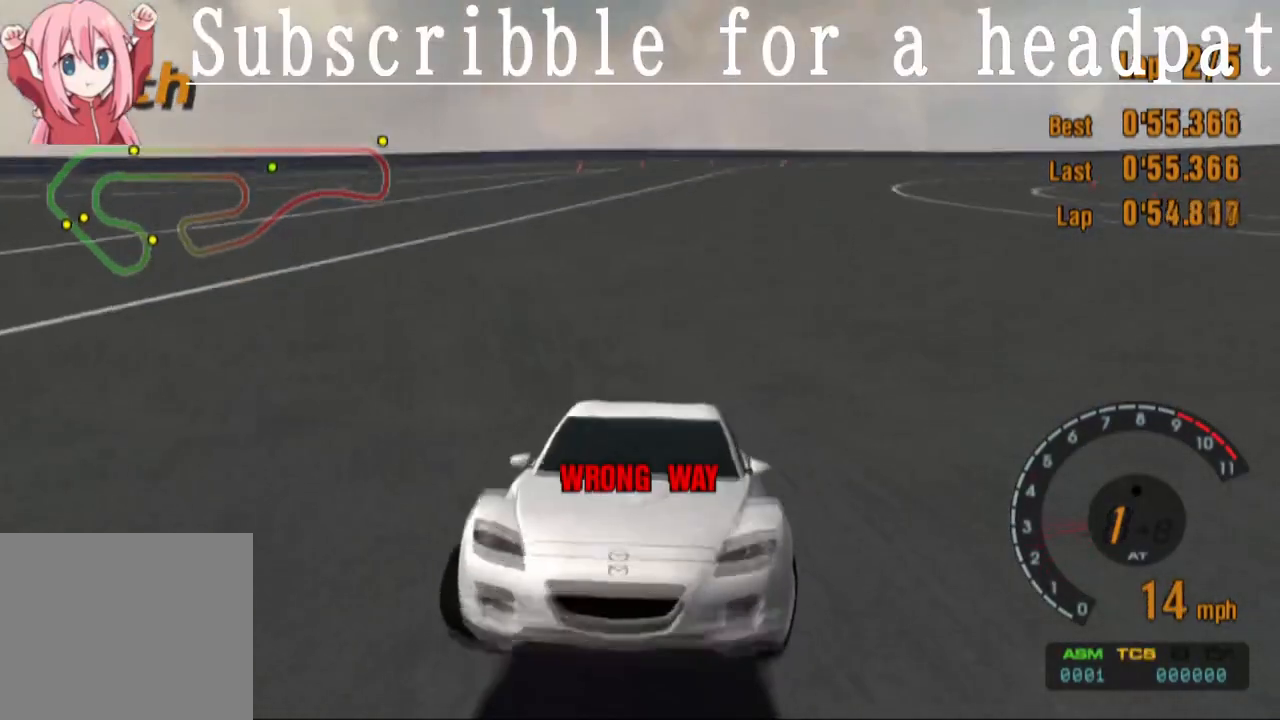
{"buttons": ["L1", "DPAD_RIGHT"], "left_stick": "center", "right_stick": "center", "events": [[200, "CROSS", "up"]]}
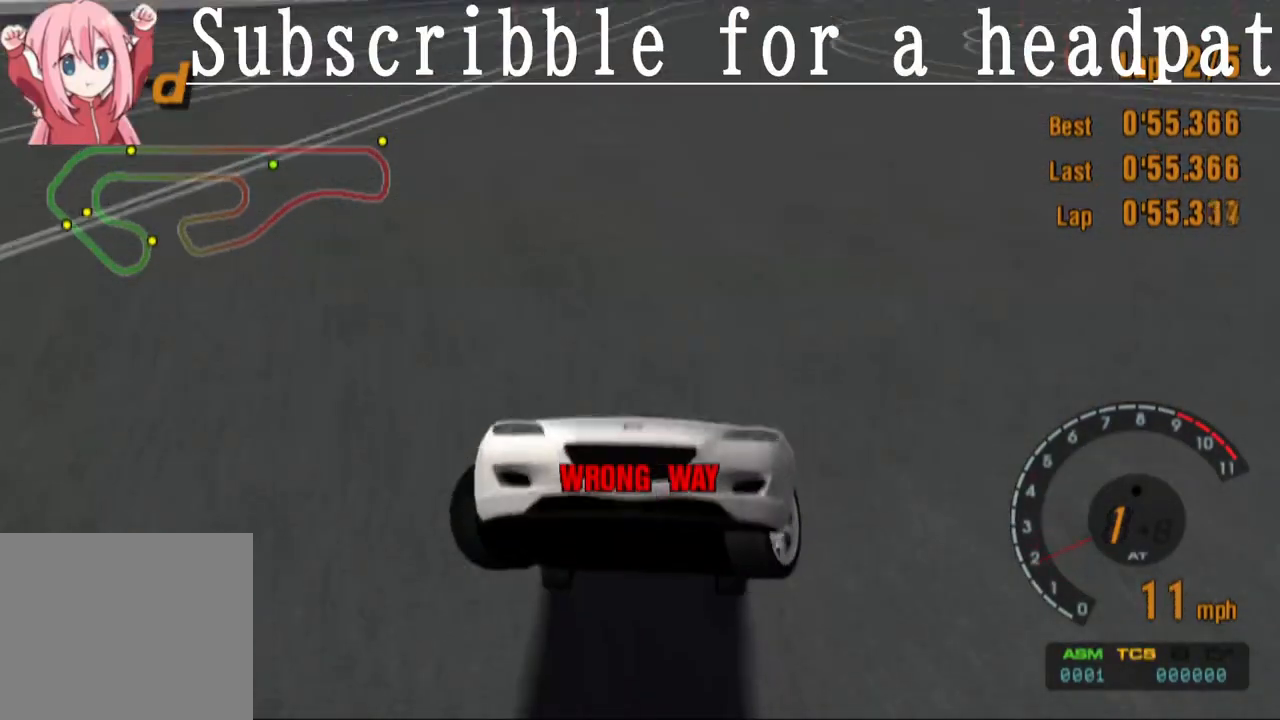
{"buttons": ["L1", "DPAD_RIGHT"], "left_stick": "center", "right_stick": "center", "events": []}
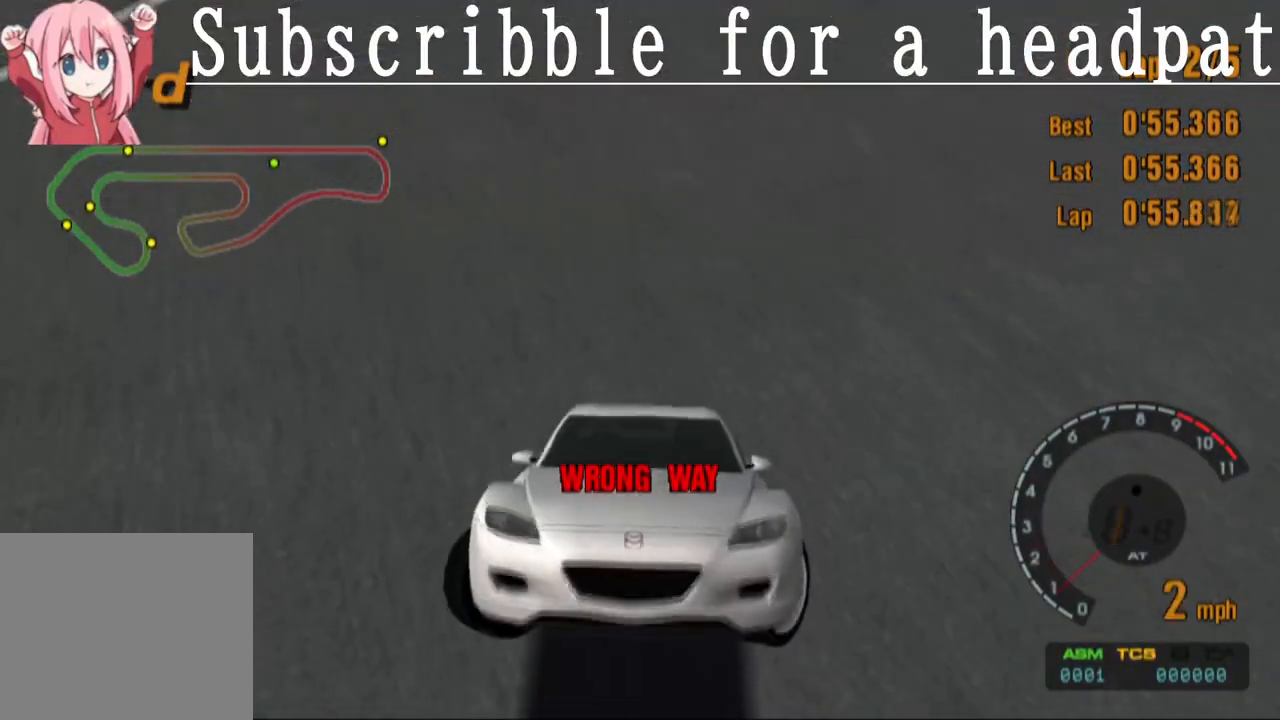
{"buttons": ["CROSS", "L1", "DPAD_RIGHT"], "left_stick": "center", "right_stick": "center", "events": [[250, "CROSS", "down"]]}
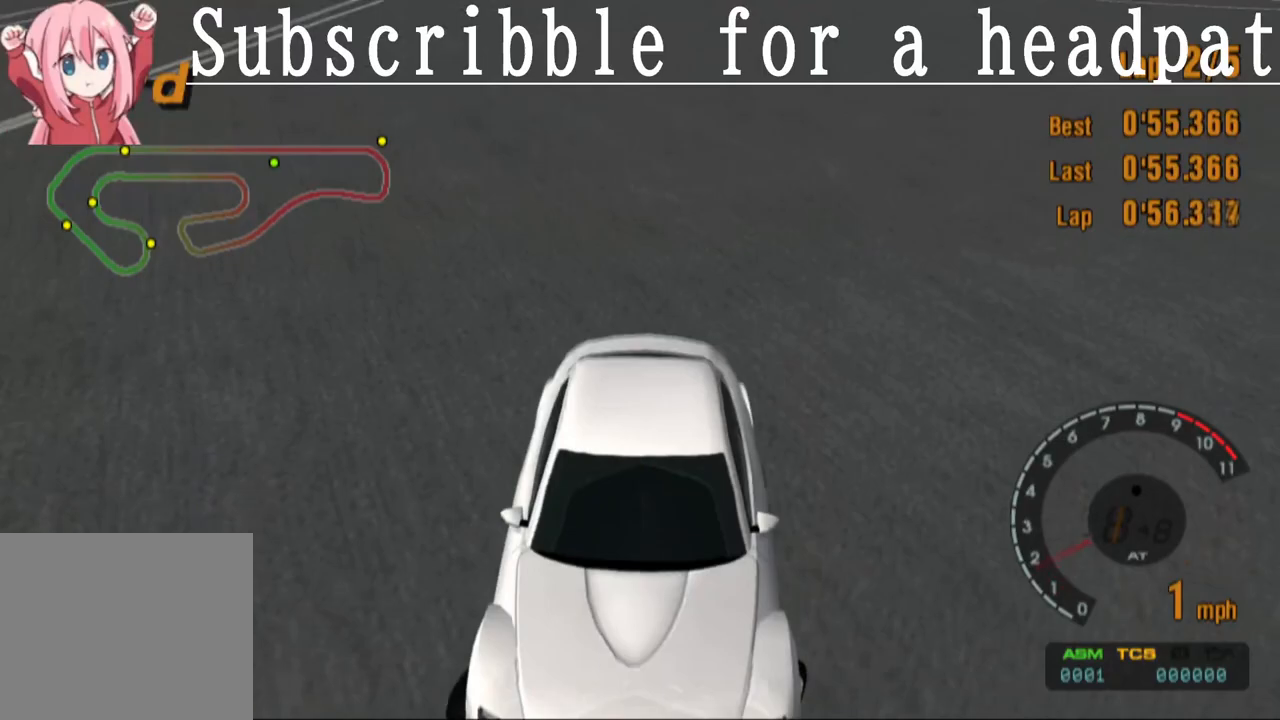
{"buttons": ["CROSS", "L1", "DPAD_RIGHT"], "left_stick": "center", "right_stick": "center", "events": []}
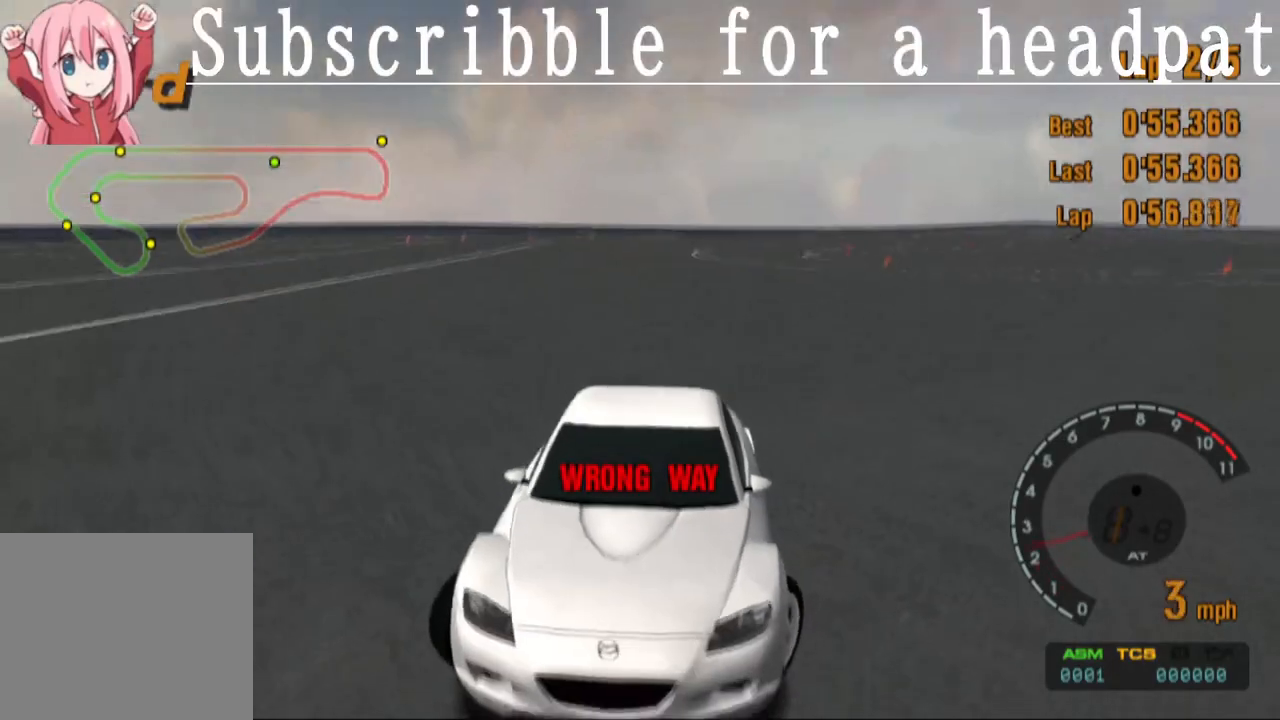
{"buttons": ["CROSS"], "left_stick": "center", "right_stick": "center", "events": [[233, "DPAD_RIGHT", "up"], [500, "L1", "up"]]}
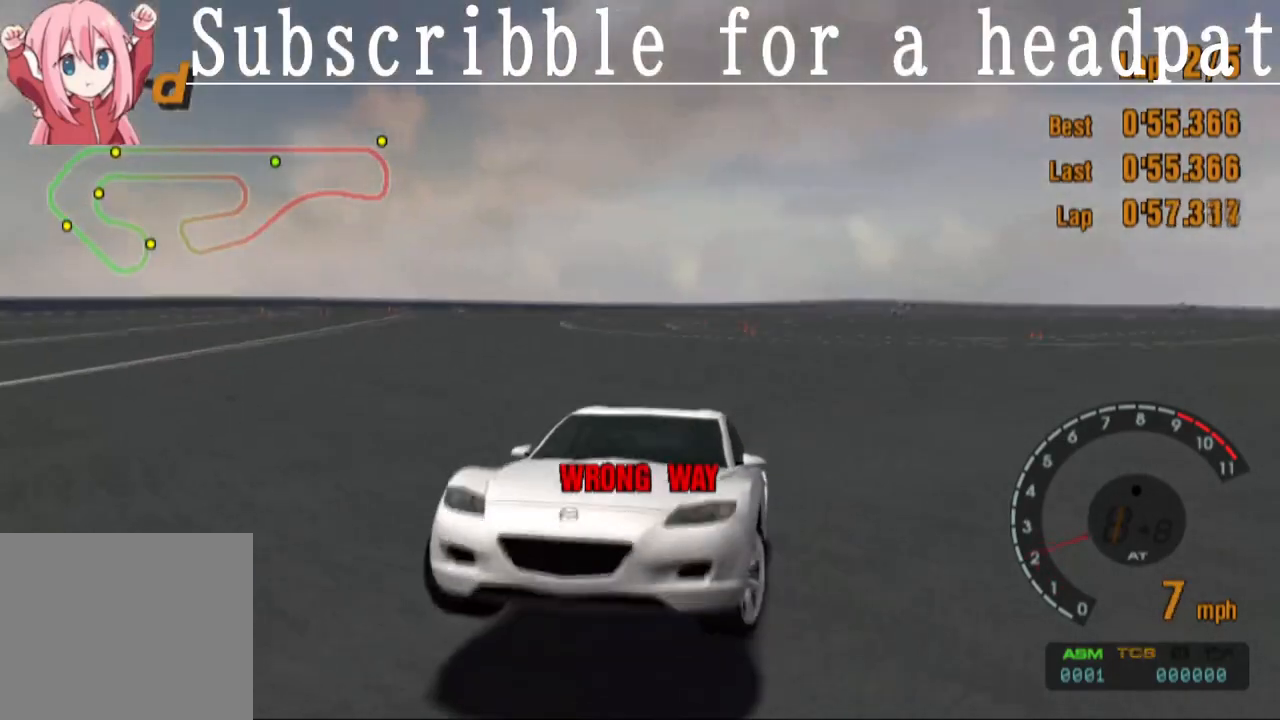
{"buttons": ["CROSS"], "left_stick": "center", "right_stick": "center", "events": []}
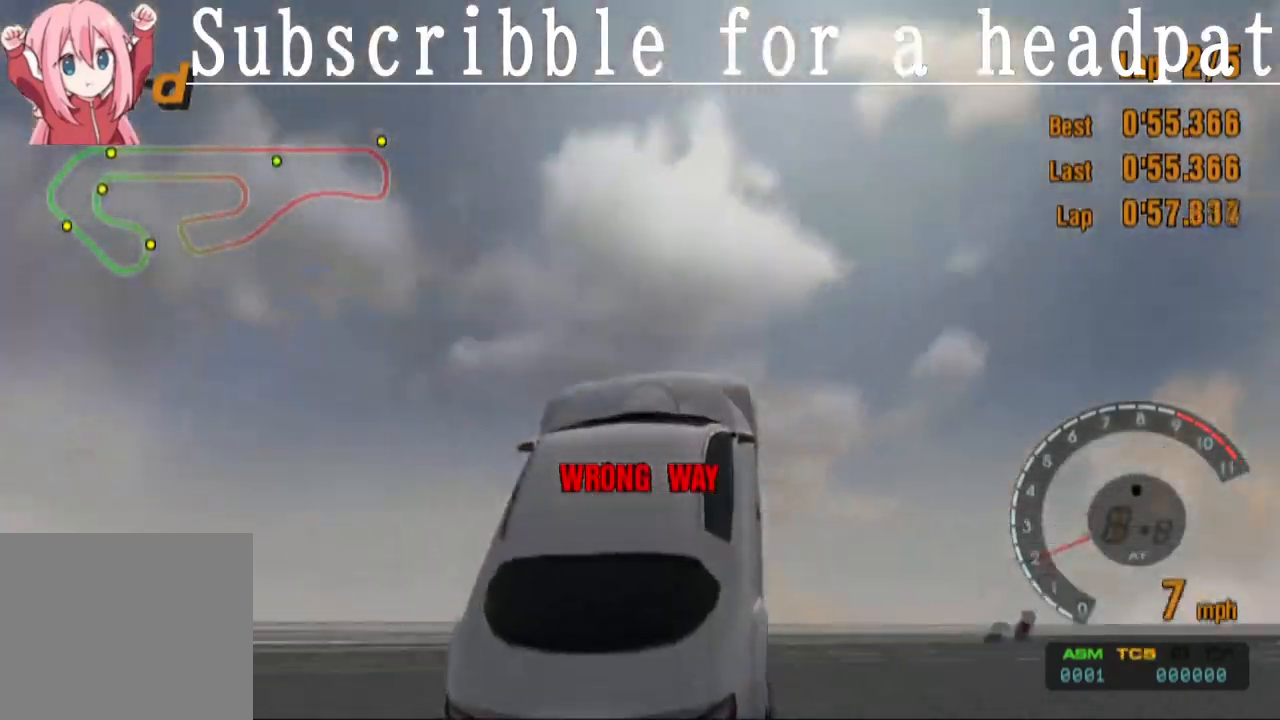
{"buttons": ["CROSS"], "left_stick": "center", "right_stick": "center", "events": []}
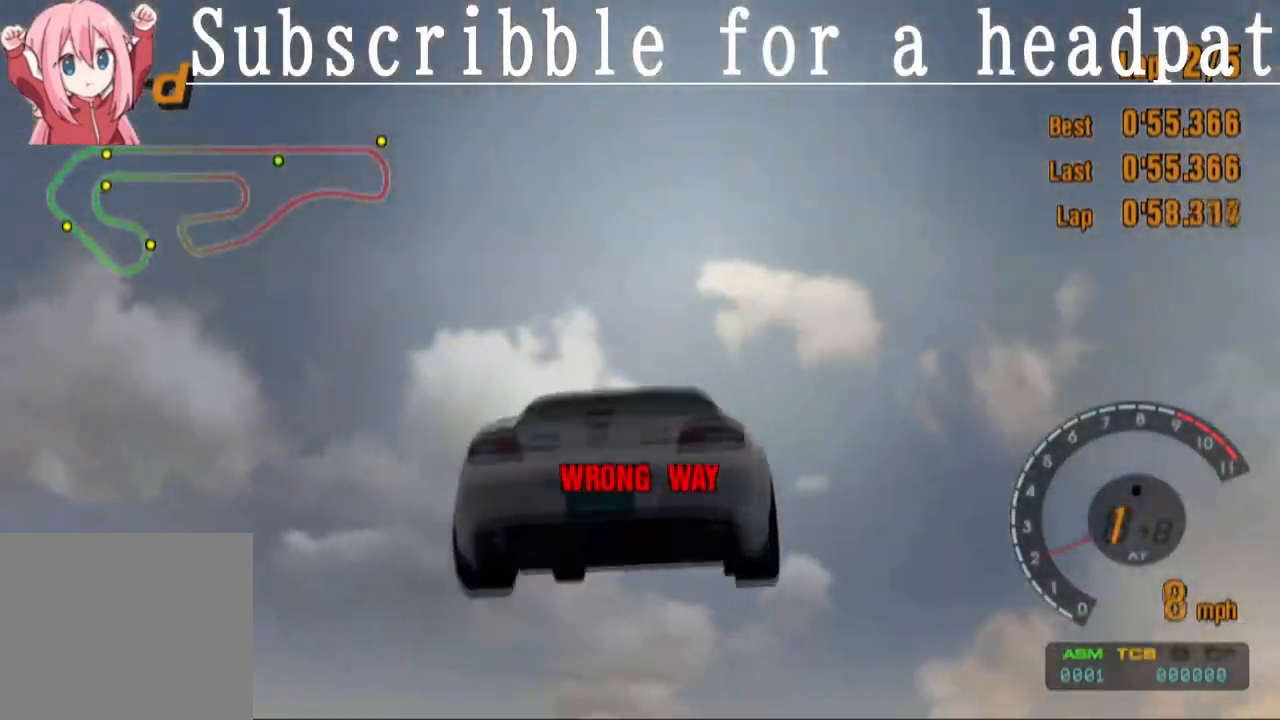
{"buttons": ["CROSS"], "left_stick": "center", "right_stick": "center", "events": []}
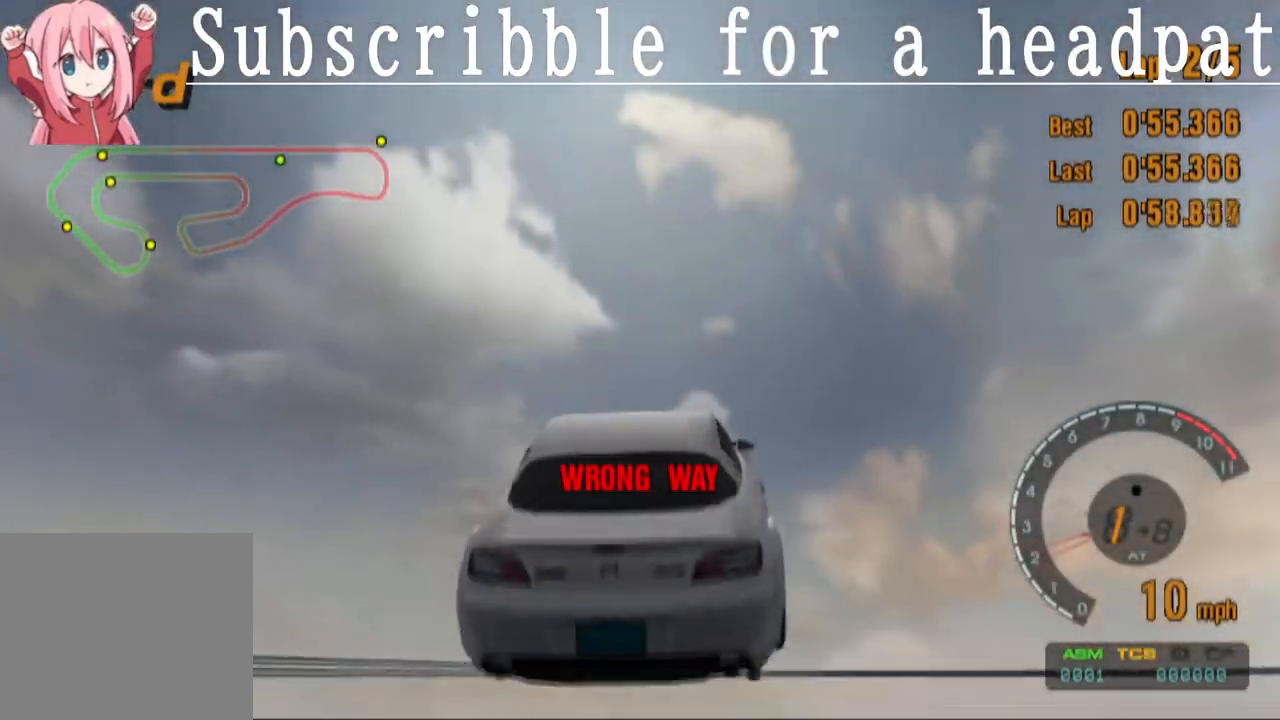
{"buttons": ["CROSS"], "left_stick": "center", "right_stick": "center", "events": []}
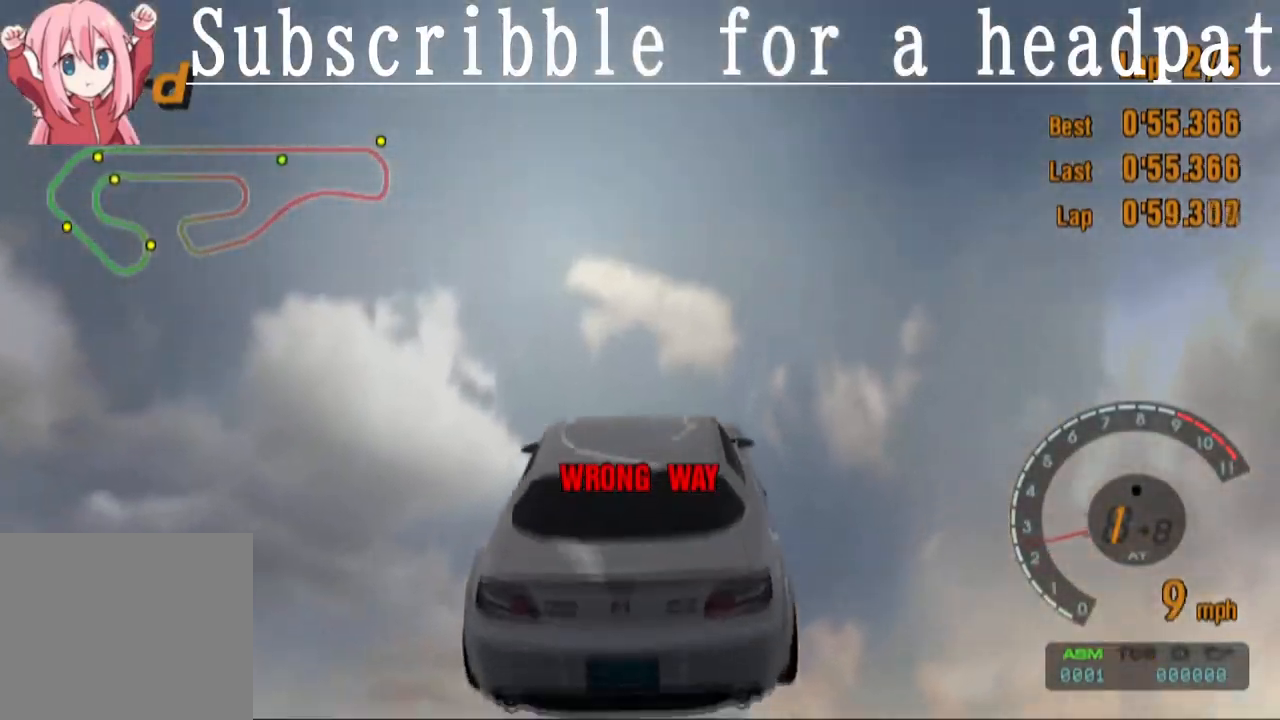
{"buttons": ["CROSS", "L1"], "left_stick": "center", "right_stick": "center", "events": [[133, "L1", "down"]]}
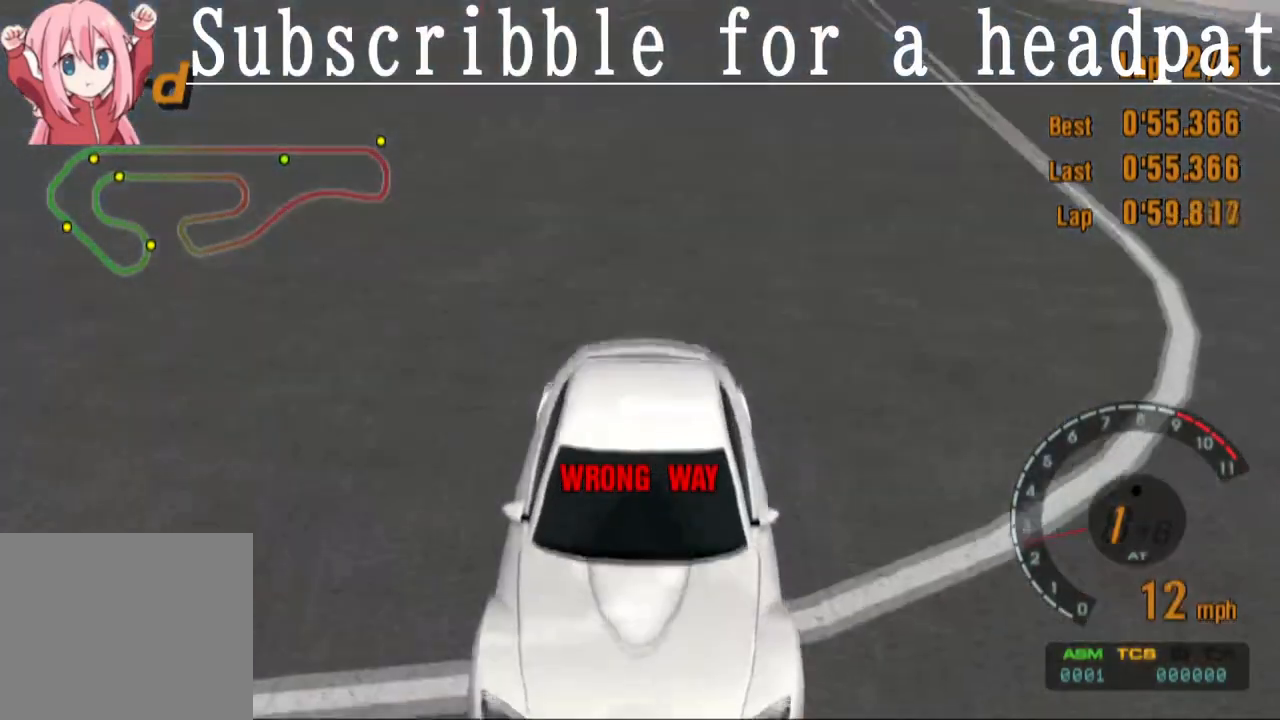
{"buttons": ["CROSS", "L1"], "left_stick": "center", "right_stick": "center", "events": []}
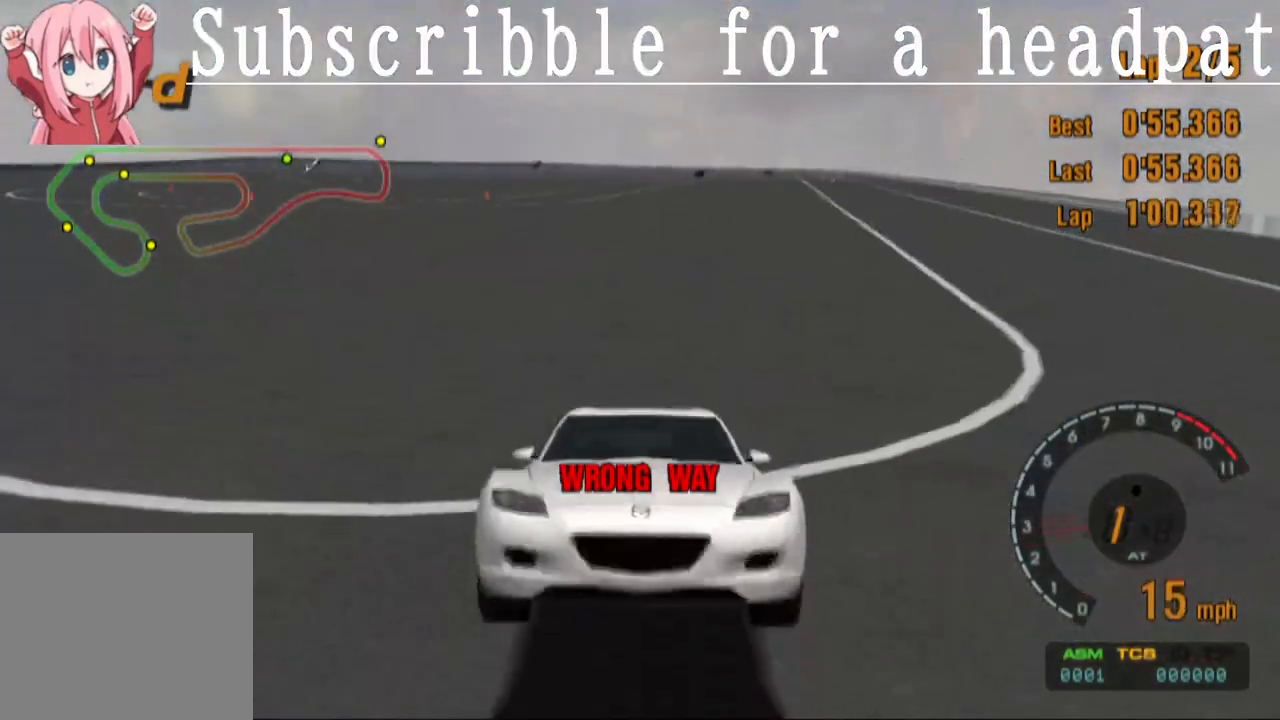
{"buttons": ["CROSS", "L1"], "left_stick": "center", "right_stick": "center", "events": []}
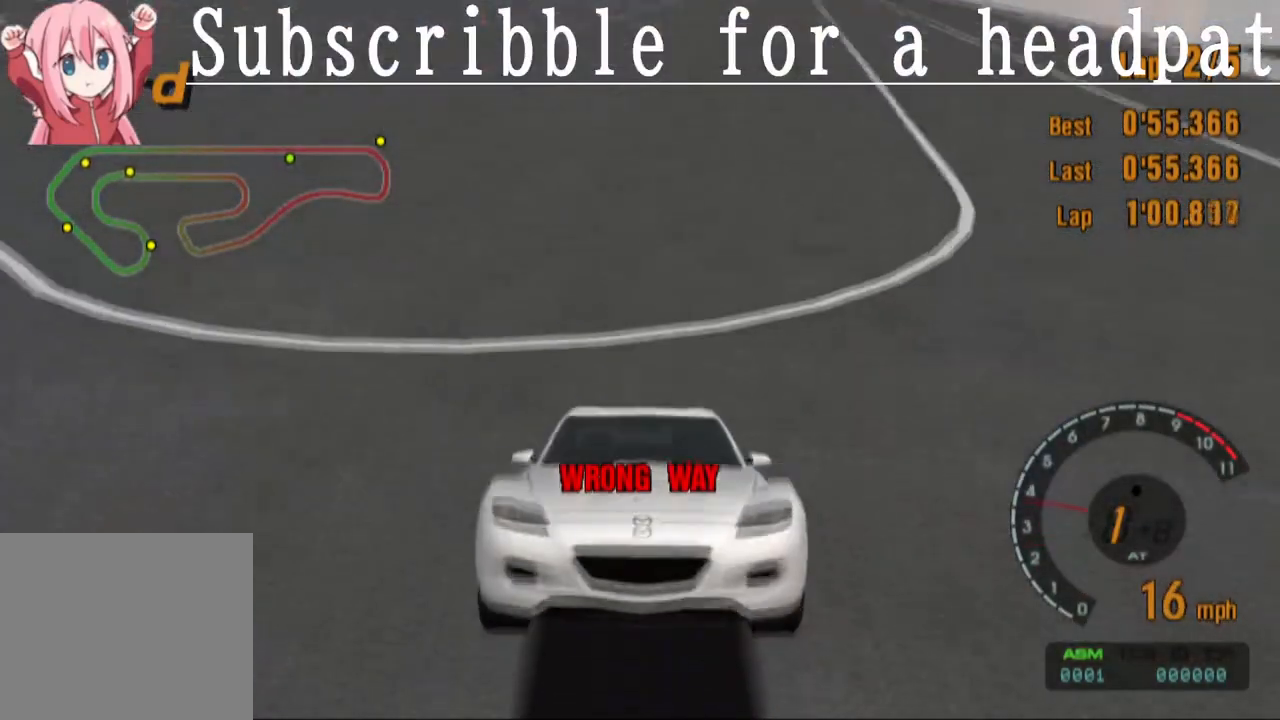
{"buttons": ["CROSS", "L1"], "left_stick": "center", "right_stick": "center", "events": []}
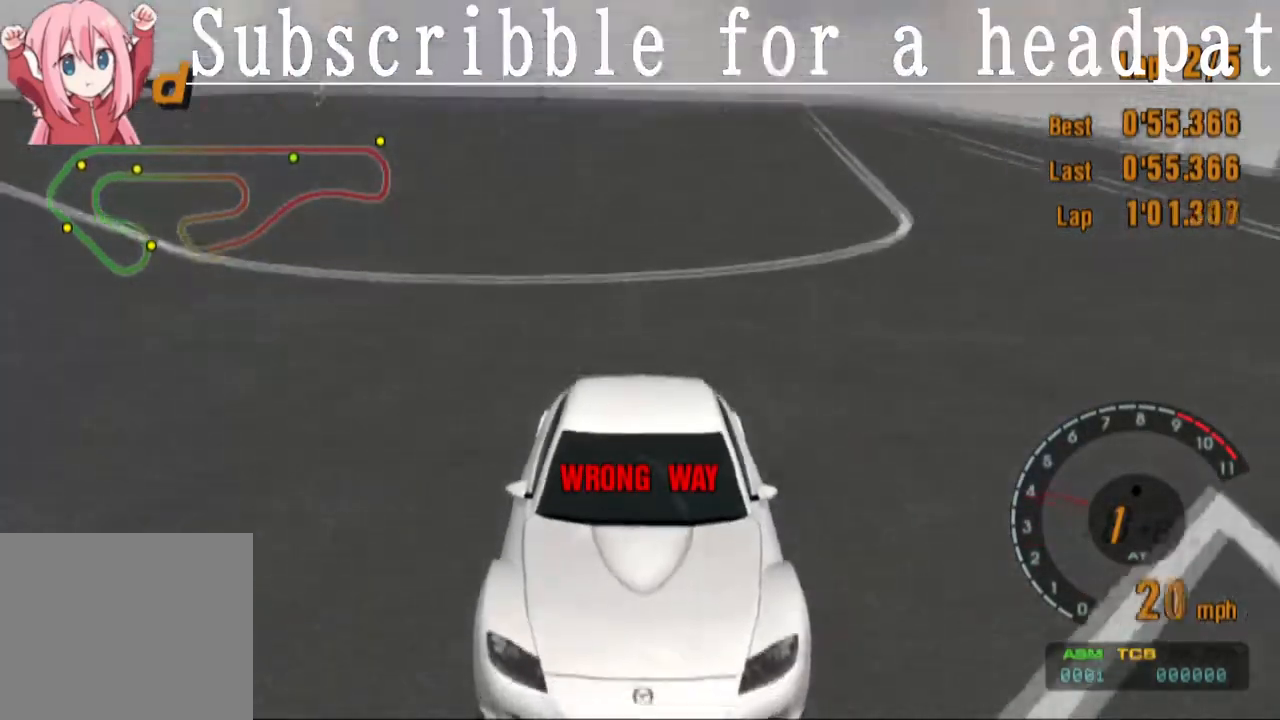
{"buttons": ["CROSS"], "left_stick": "center", "right_stick": "center", "events": [[17, "L1", "up"]]}
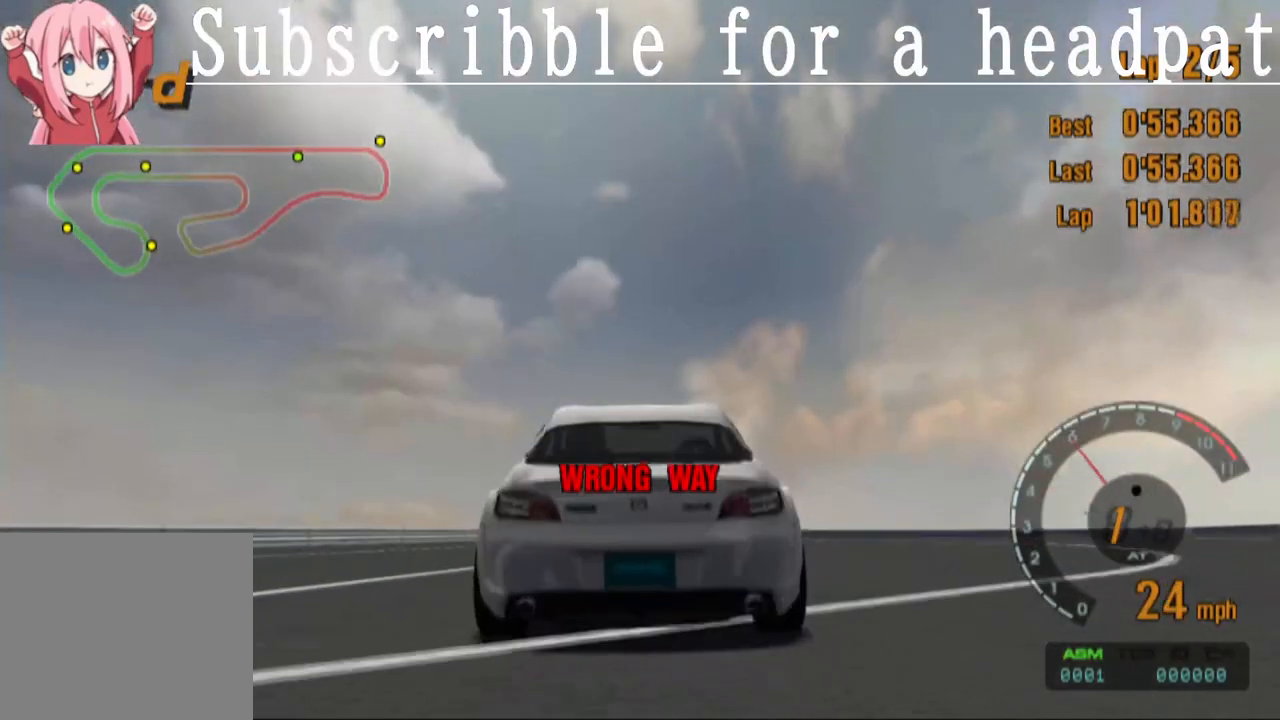
{"buttons": ["CROSS"], "left_stick": "center", "right_stick": "center", "events": []}
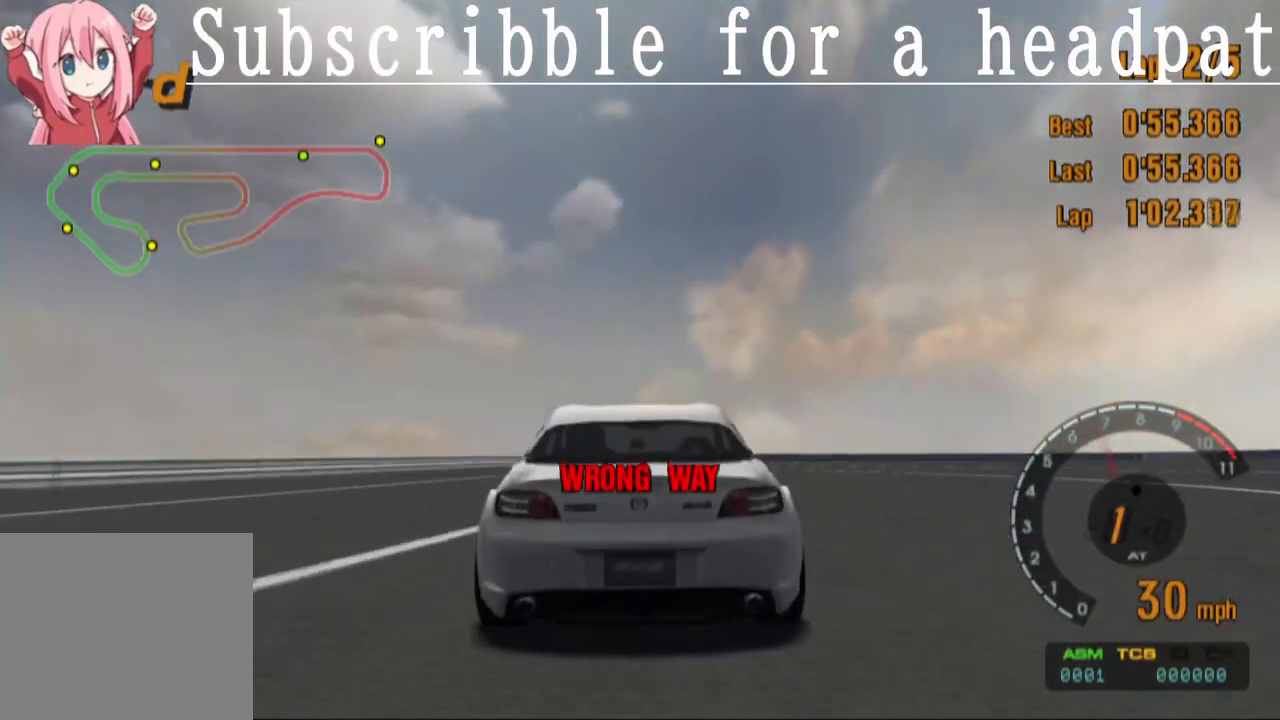
{"buttons": ["CROSS"], "left_stick": "center", "right_stick": "center", "events": []}
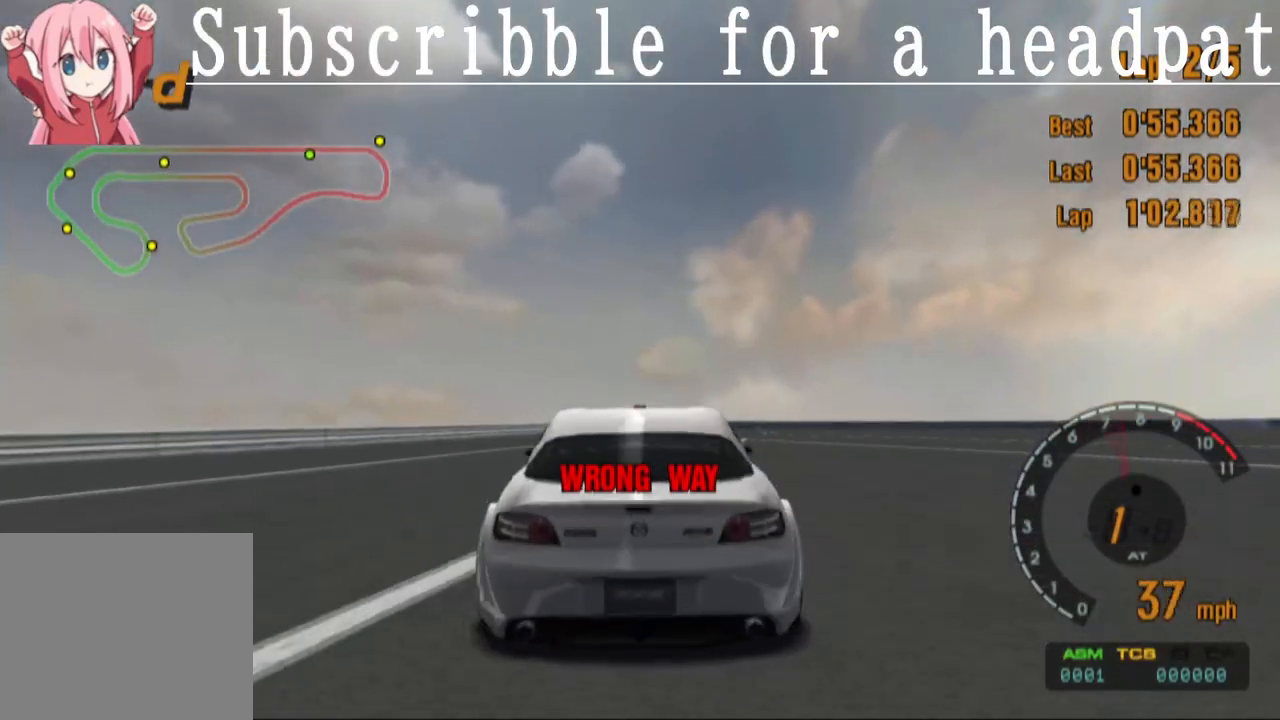
{"buttons": ["CROSS"], "left_stick": "center", "right_stick": "center", "events": []}
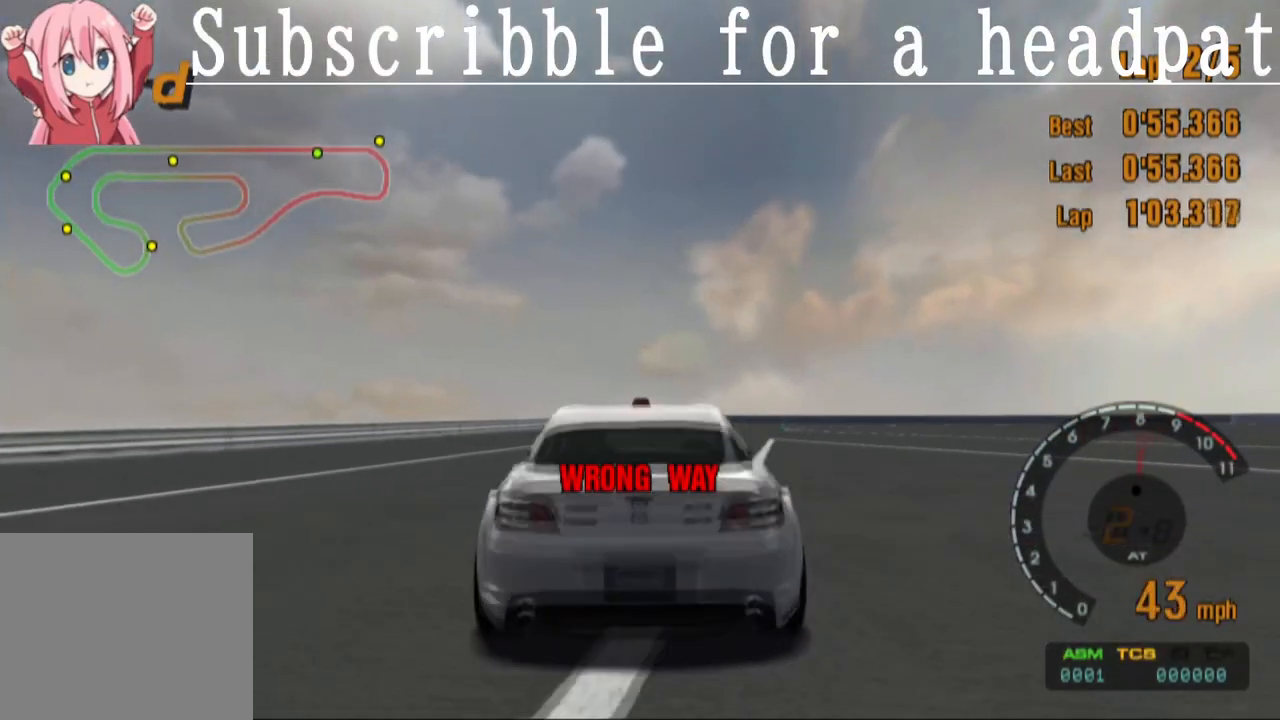
{"buttons": [], "left_stick": "center", "right_stick": "center", "events": [[483, "CROSS", "up"]]}
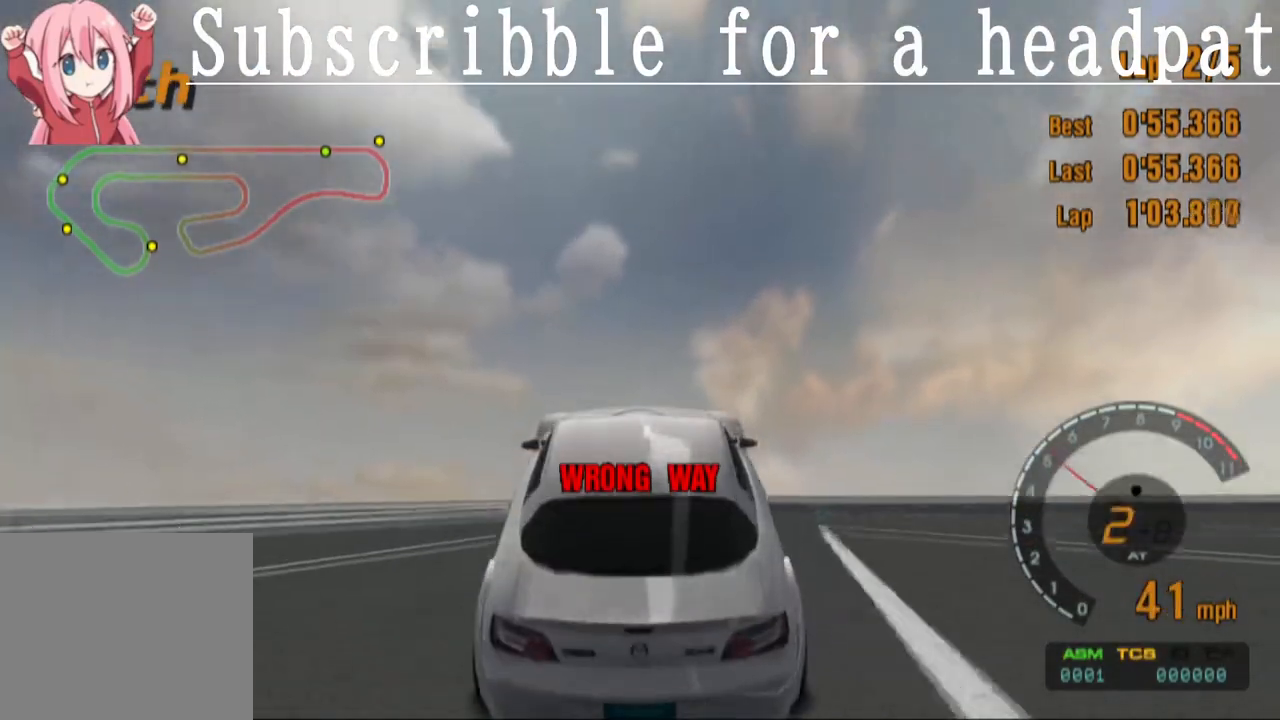
{"buttons": [], "left_stick": "center", "right_stick": "center", "events": []}
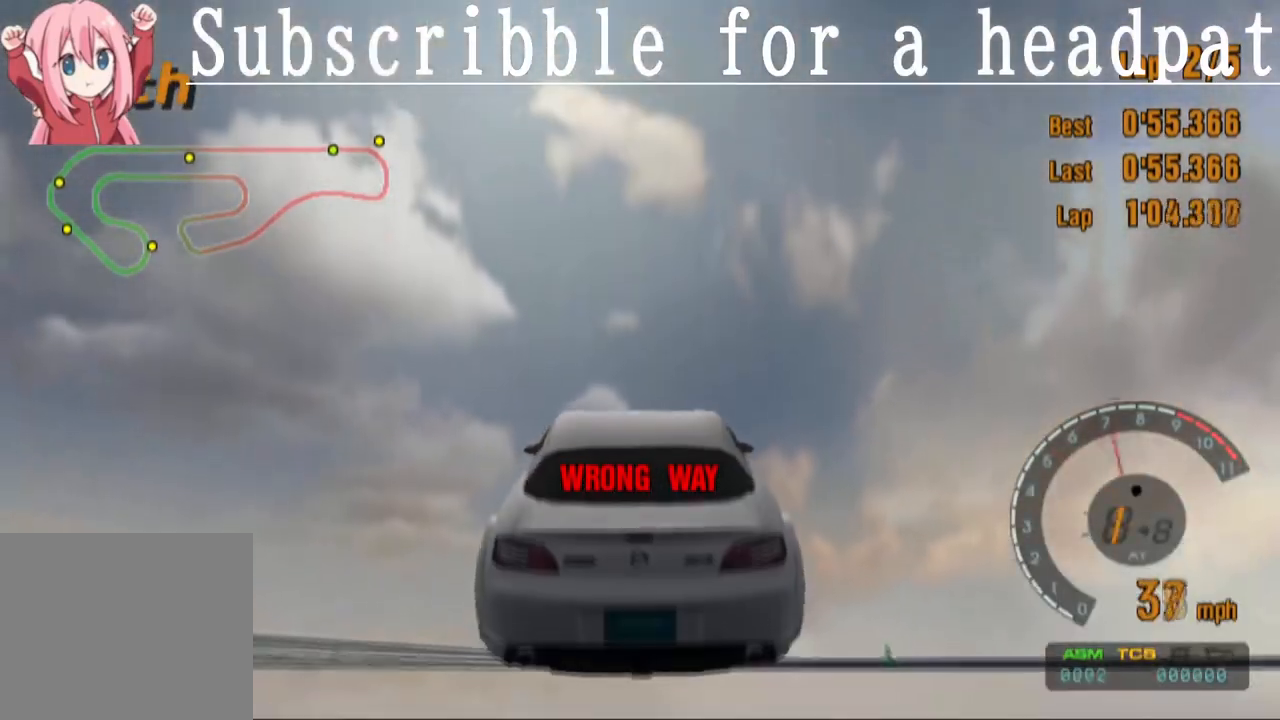
{"buttons": [], "left_stick": "center", "right_stick": "center", "events": []}
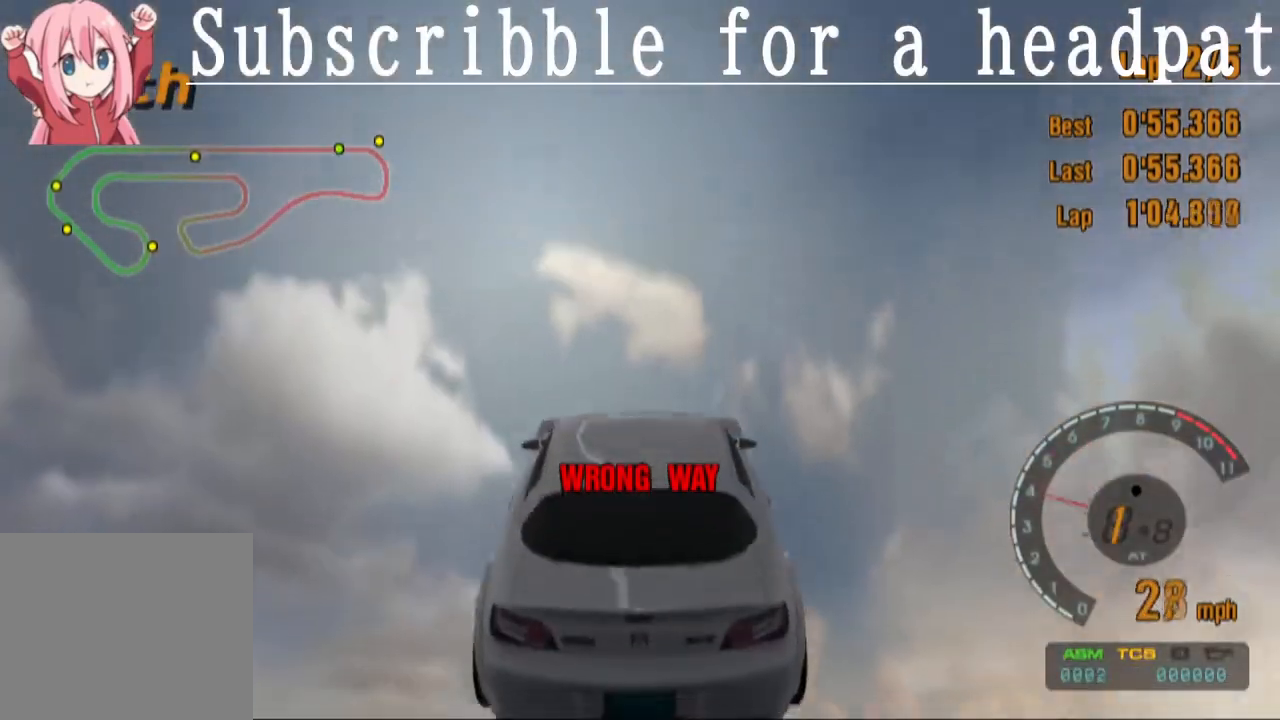
{"buttons": ["L1"], "left_stick": "center", "right_stick": "center", "events": [[217, "L1", "down"]]}
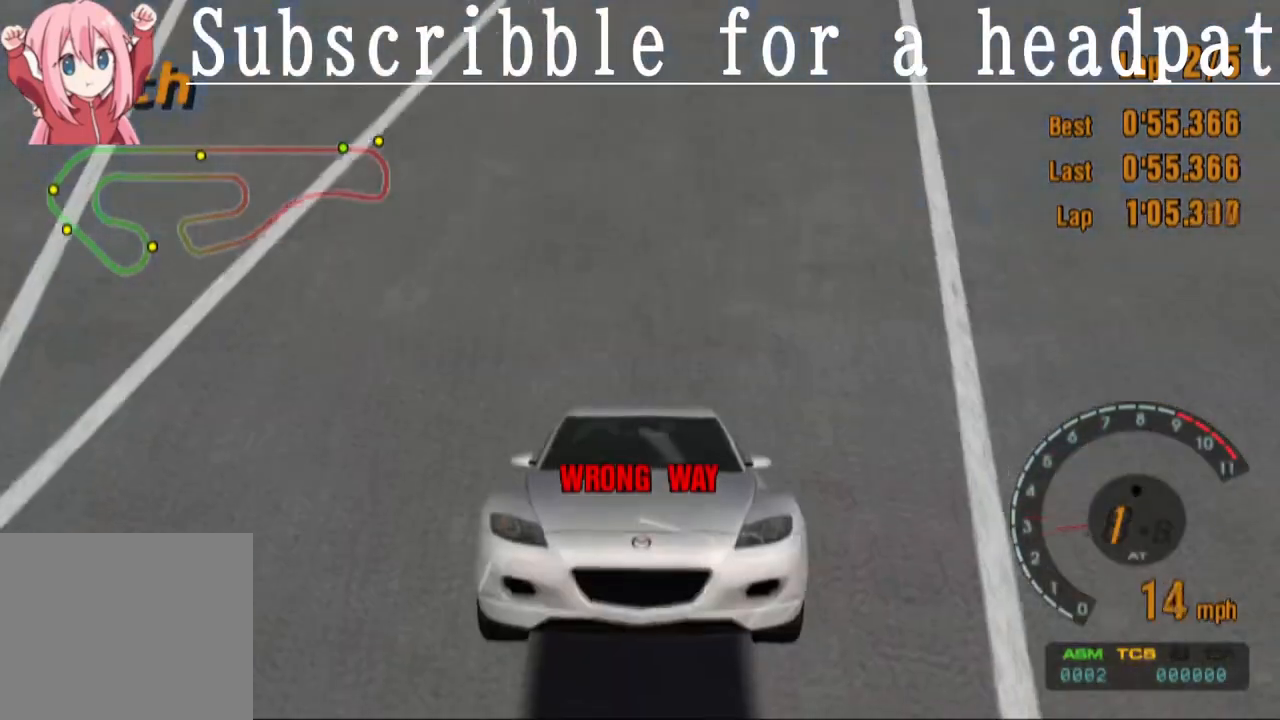
{"buttons": ["L1"], "left_stick": "center", "right_stick": "center", "events": []}
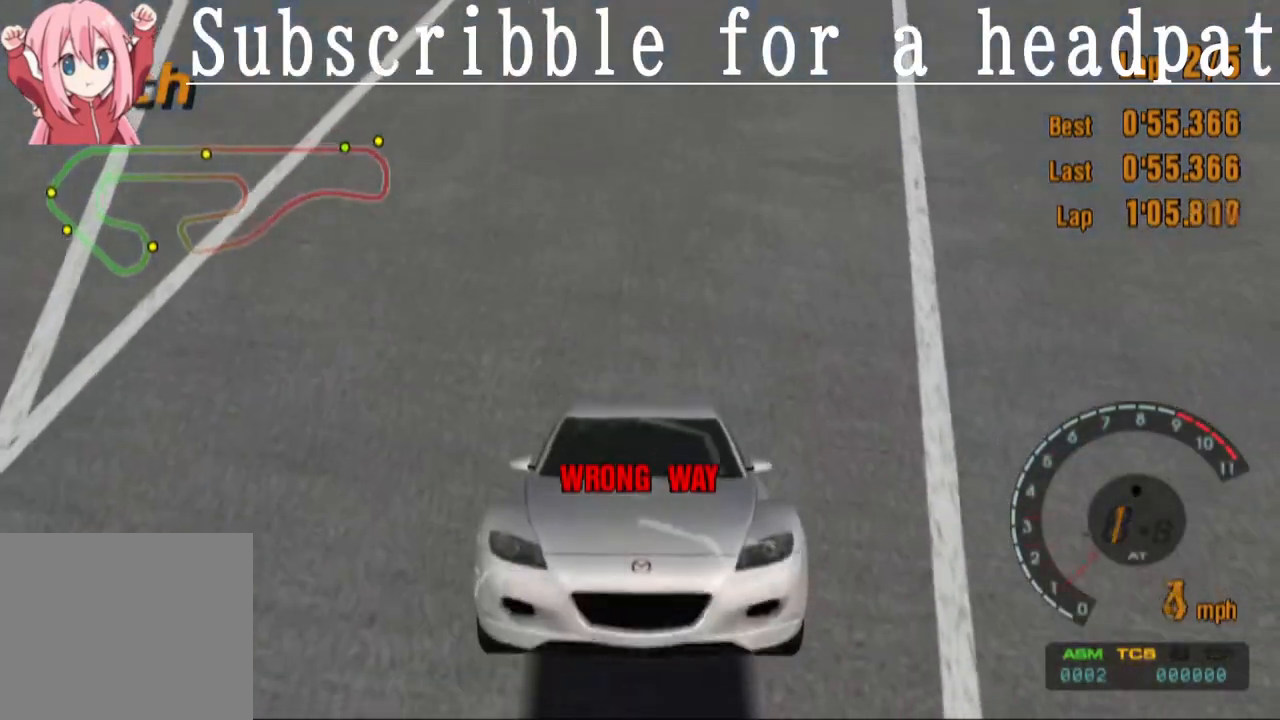
{"buttons": ["L1"], "left_stick": "center", "right_stick": "center", "events": []}